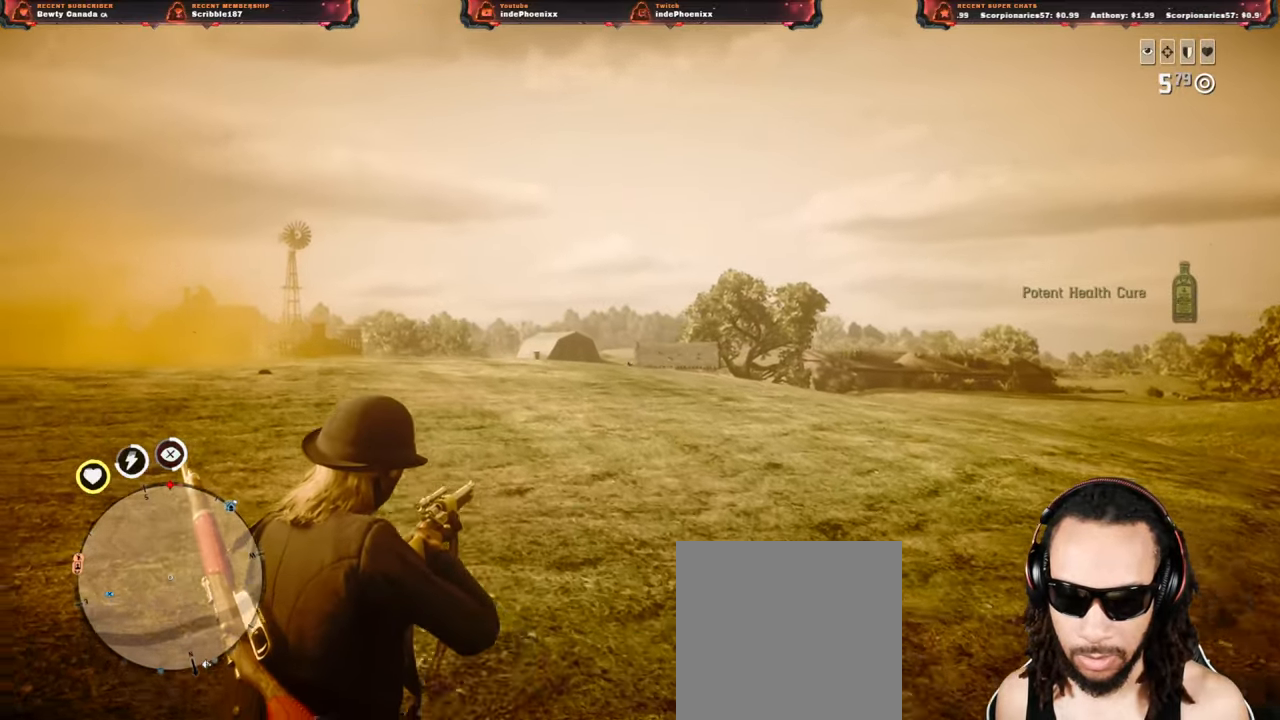
Gameplay with a controller (PlayStation layout); each line is a JSON object with the inputs held at the frame after it. "events" lists button and stick changes between this image and that frame as [ms after this image, input, new state], when the widget could be followed in between.
{"buttons": ["L2"], "left_stick": "up", "right_stick": "center", "events": [[217, "left_stick", "up"]]}
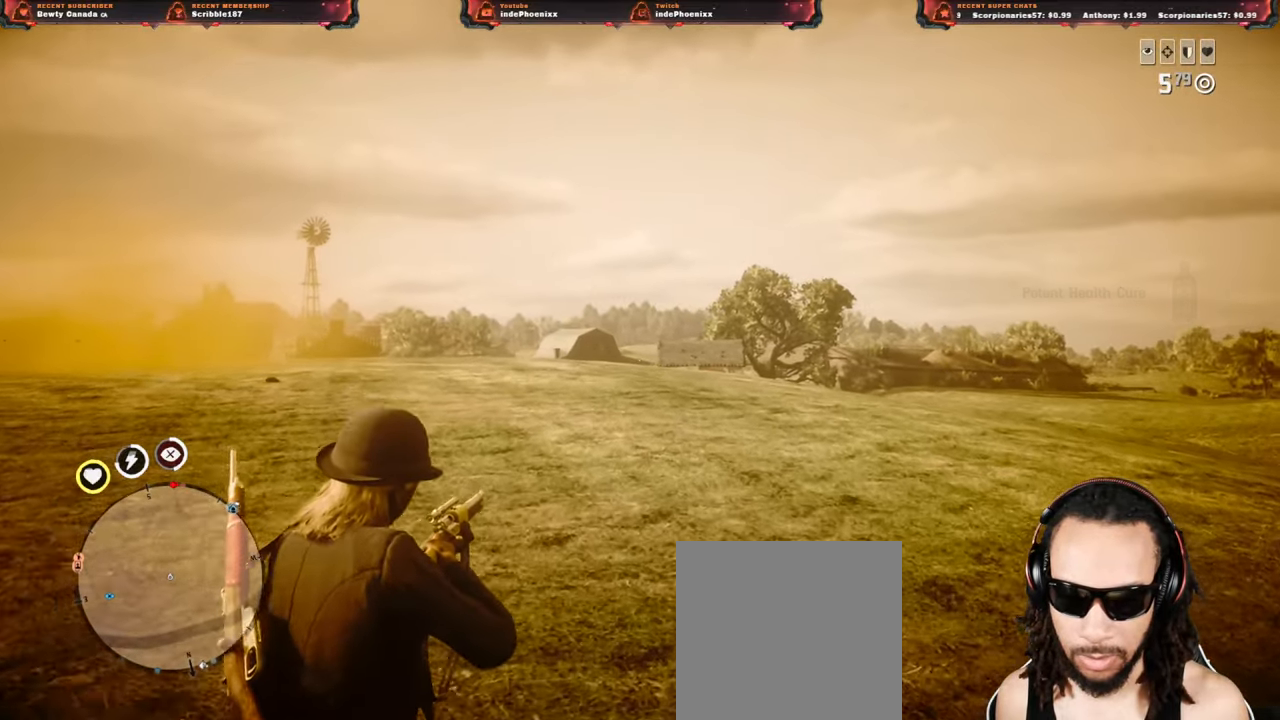
{"buttons": ["L2"], "left_stick": "up", "right_stick": "center", "events": []}
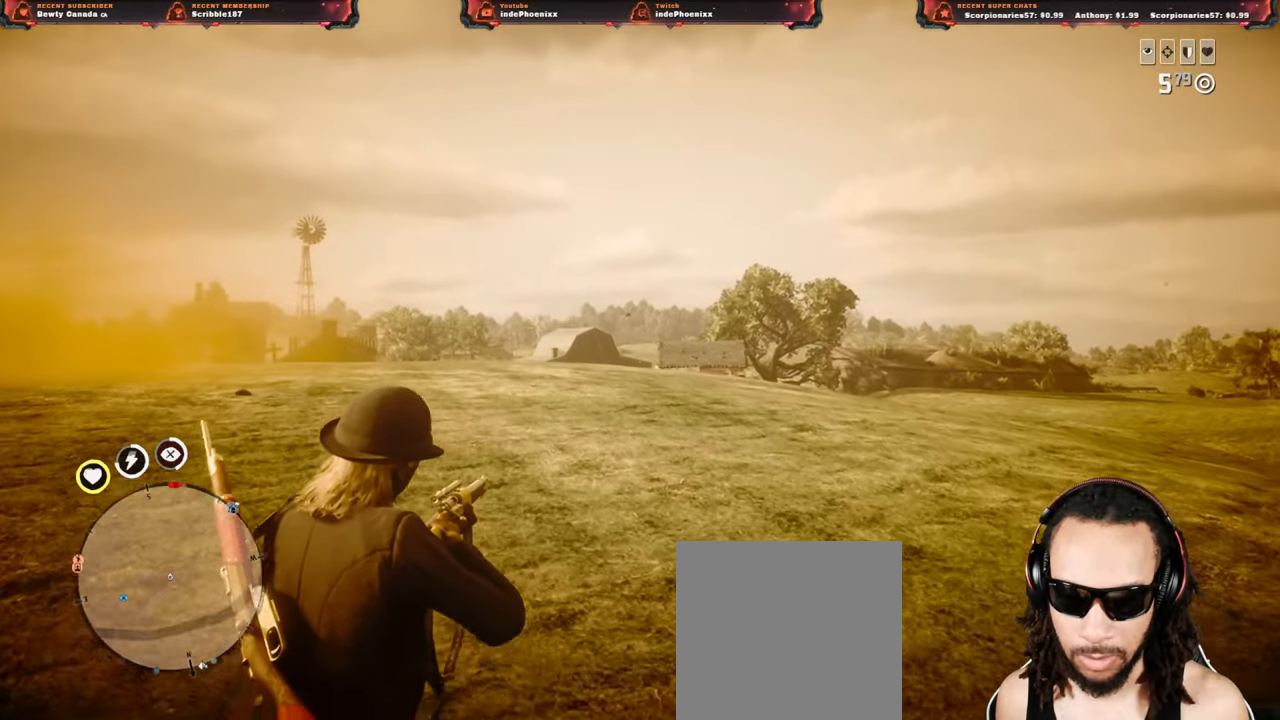
{"buttons": ["L2"], "left_stick": "right", "right_stick": "center", "events": [[250, "left_stick", "right"], [300, "SQUARE", "down"], [383, "SQUARE", "up"]]}
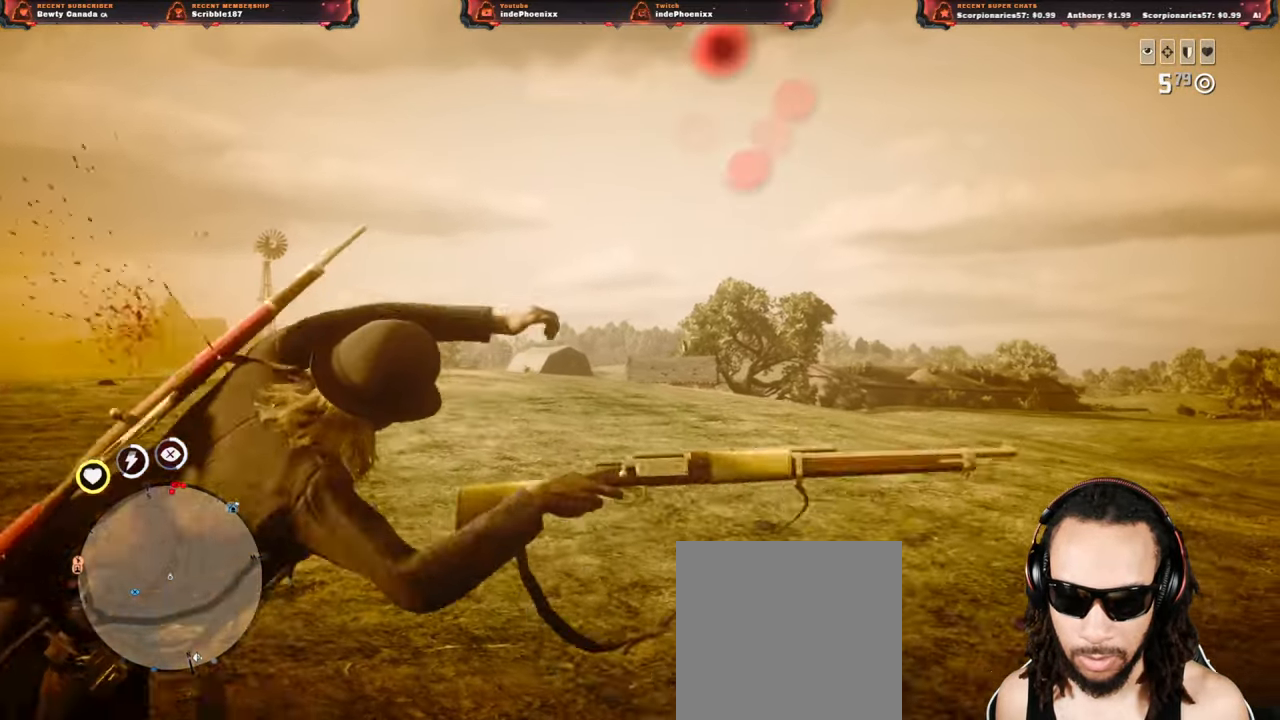
{"buttons": ["L2"], "left_stick": "down", "right_stick": "center", "events": [[133, "left_stick", "down-right"], [400, "left_stick", "down"]]}
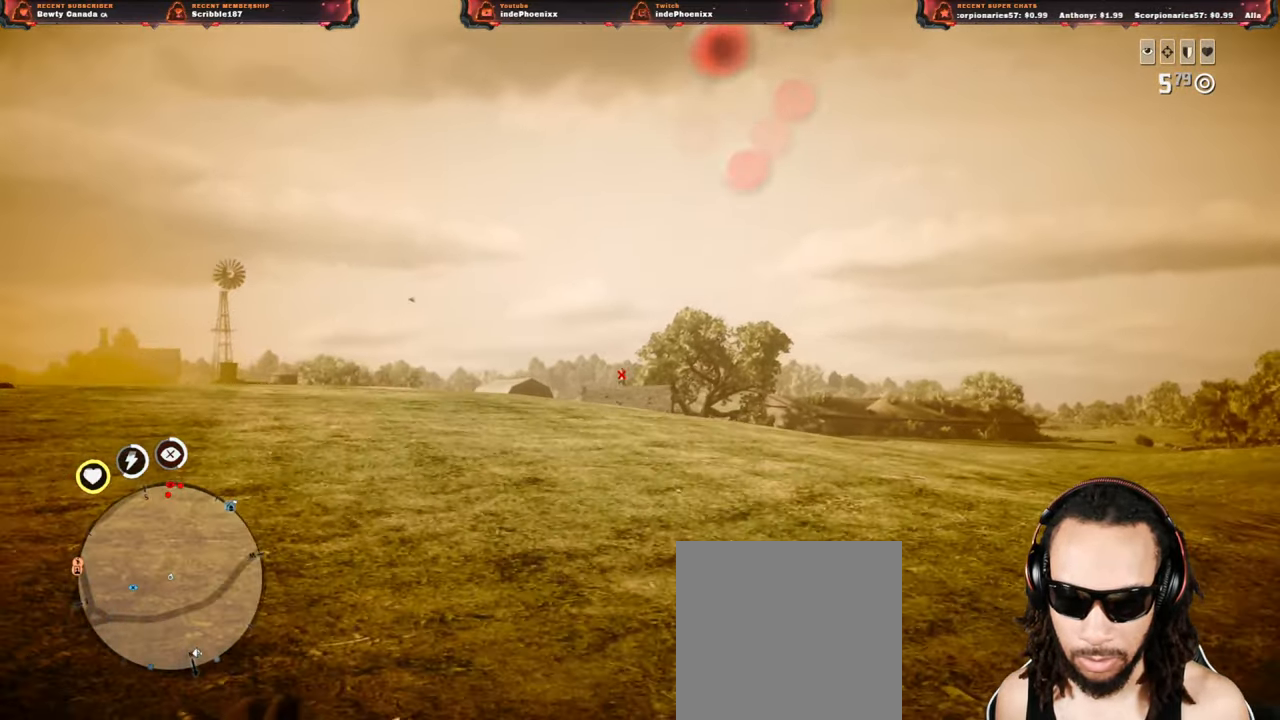
{"buttons": ["L2"], "left_stick": "down", "right_stick": "center", "events": [[217, "R3", "down"], [283, "R3", "up"]]}
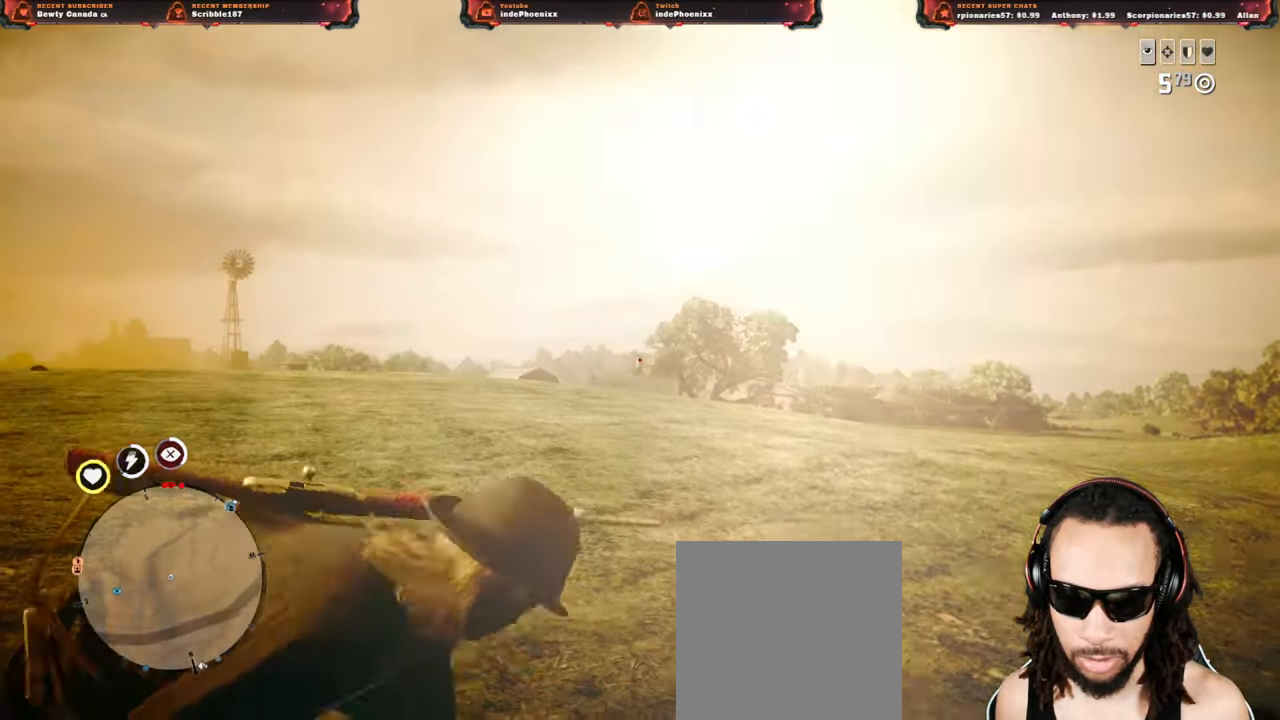
{"buttons": ["L2"], "left_stick": "down-right", "right_stick": "center", "events": [[433, "left_stick", "down-right"]]}
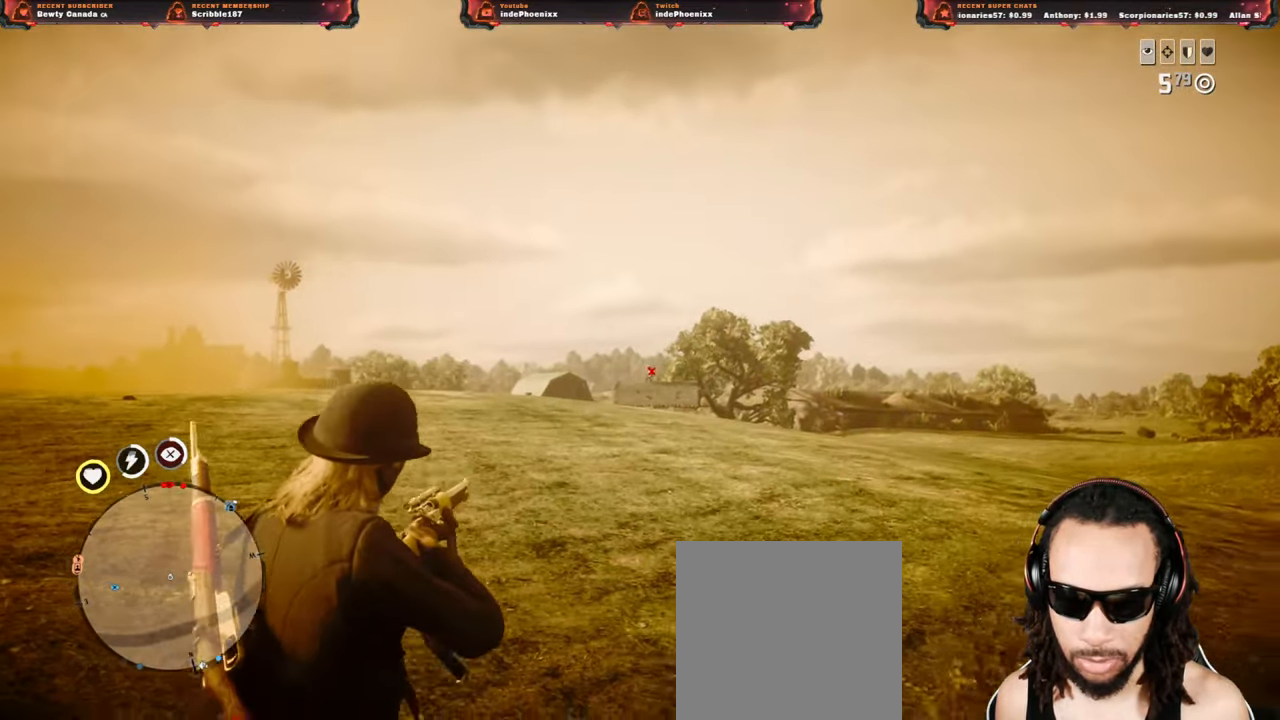
{"buttons": ["L3"], "left_stick": "down", "right_stick": "center", "events": [[183, "L2", "up"], [217, "CROSS", "down"], [317, "CROSS", "up"], [417, "left_stick", "down"], [433, "L3", "down"]]}
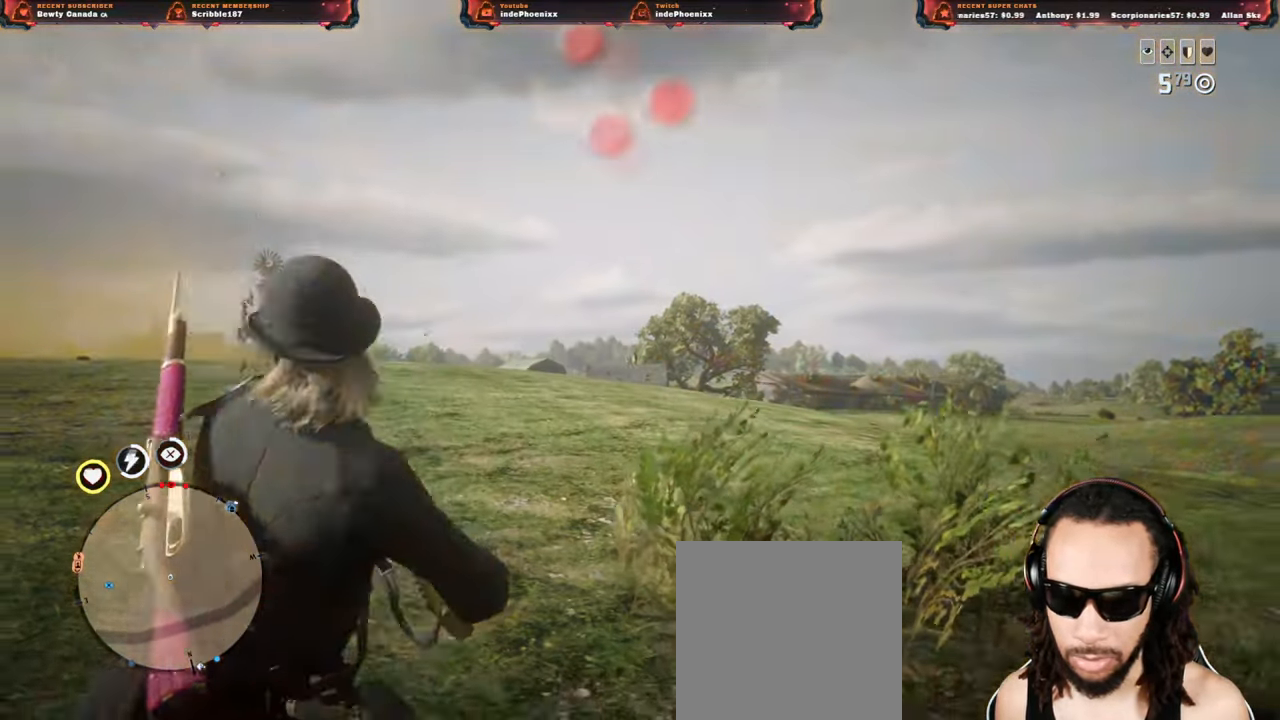
{"buttons": [], "left_stick": "down", "right_stick": "center", "events": [[50, "L3", "up"]]}
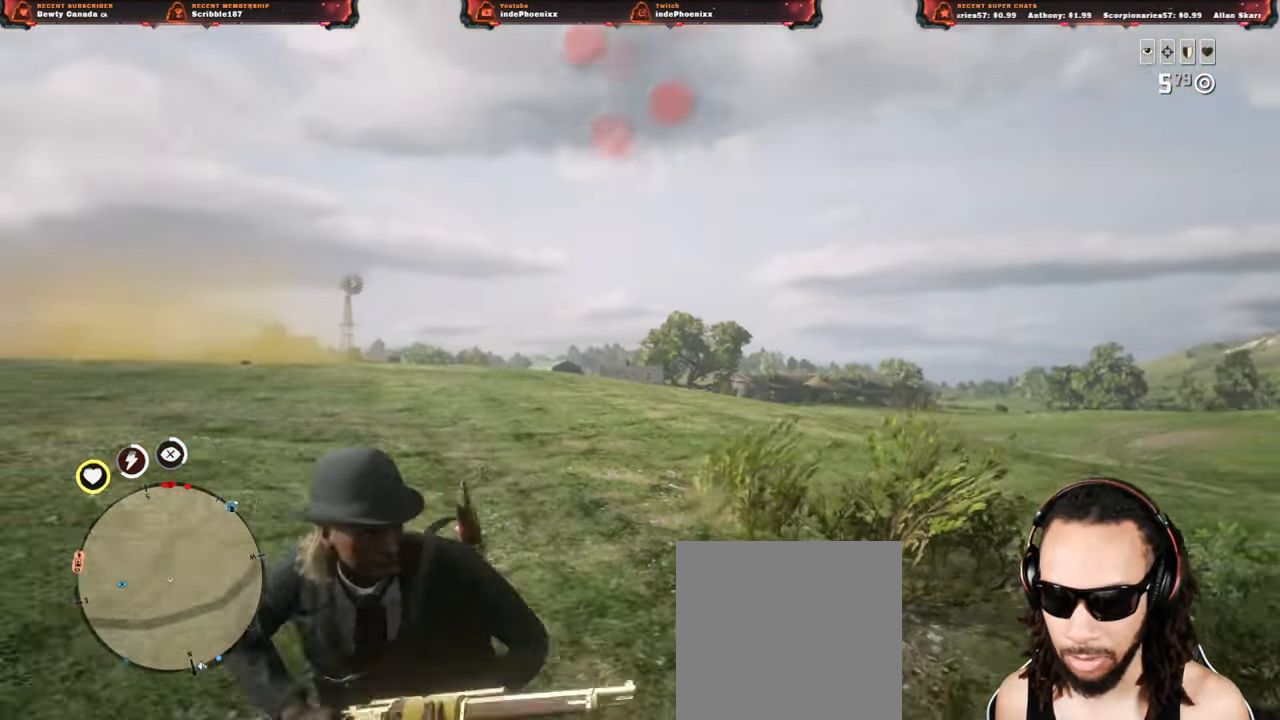
{"buttons": [], "left_stick": "down-right", "right_stick": "down", "events": [[333, "left_stick", "down-right"], [333, "right_stick", "down"]]}
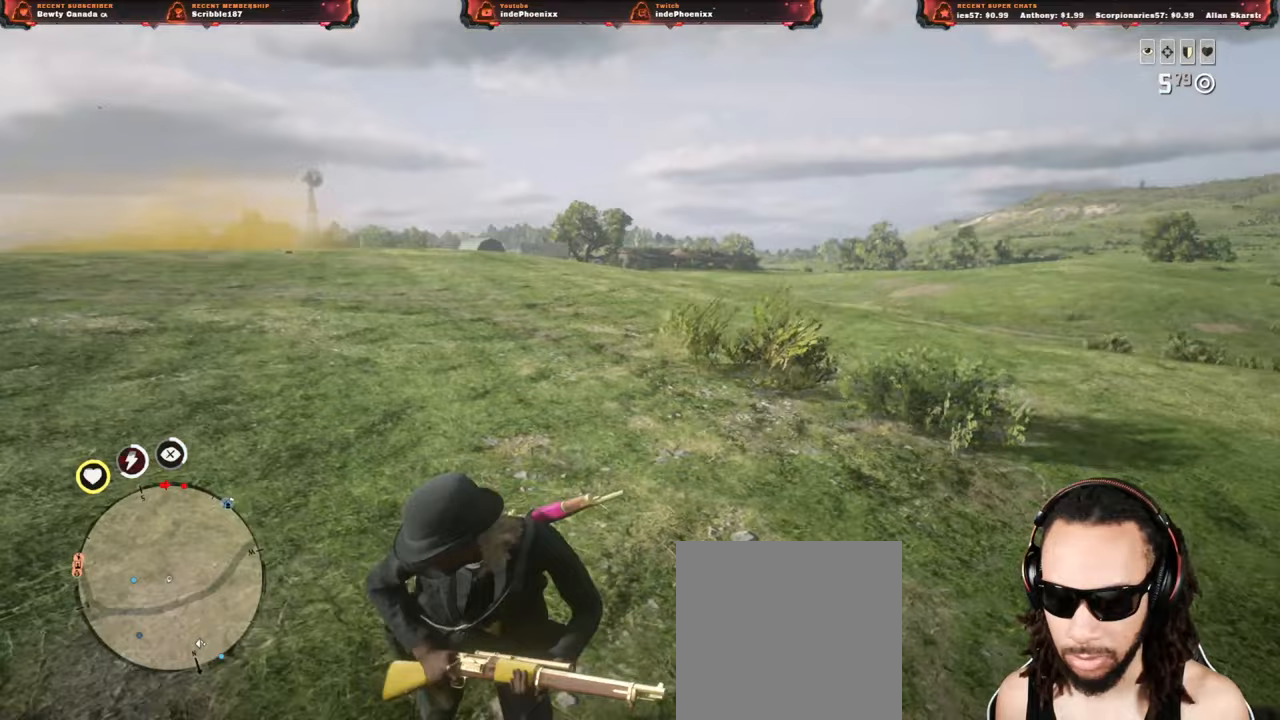
{"buttons": [], "left_stick": "down", "right_stick": "down", "events": [[267, "left_stick", "down"], [367, "L1", "down"], [367, "R1", "down"], [417, "L1", "up"], [433, "R1", "up"]]}
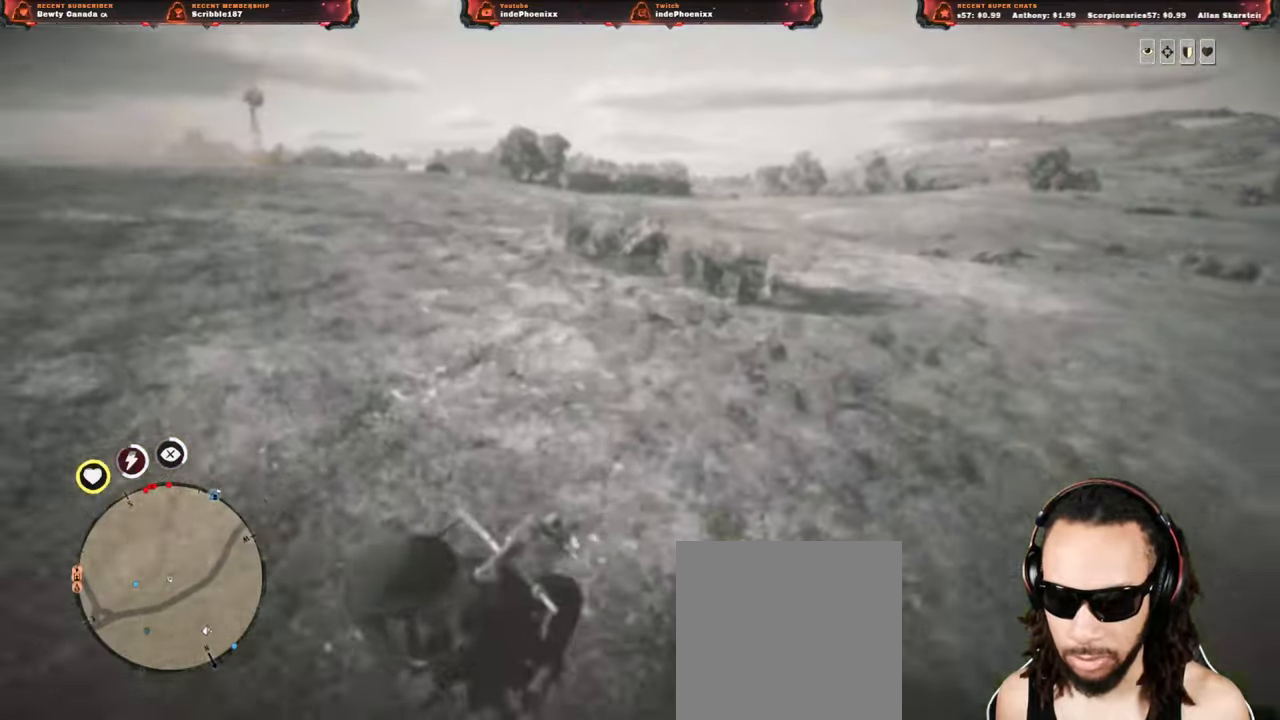
{"buttons": [], "left_stick": "down", "right_stick": "up", "events": [[450, "right_stick", "up"]]}
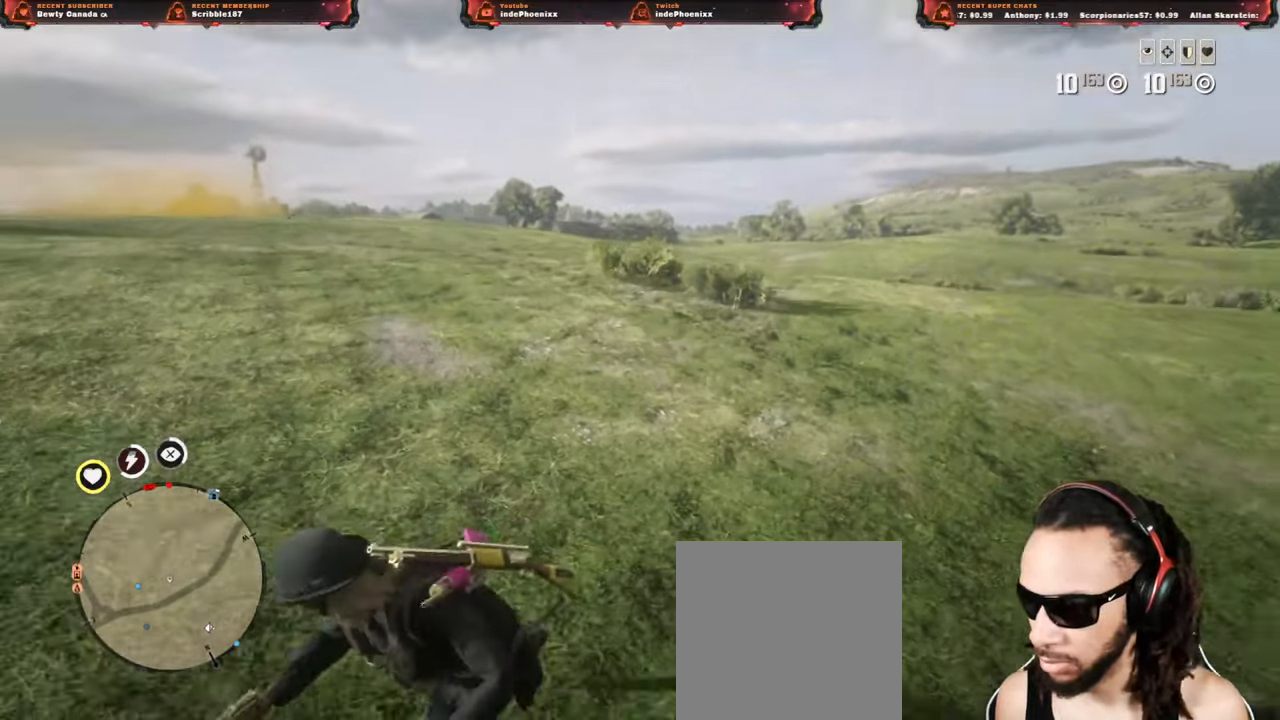
{"buttons": [], "left_stick": "down", "right_stick": "center", "events": [[33, "L1", "down"], [33, "R1", "down"], [100, "L1", "up"], [100, "R1", "up"], [217, "CROSS", "down"], [300, "CROSS", "up"], [350, "right_stick", "down"], [467, "right_stick", "center"]]}
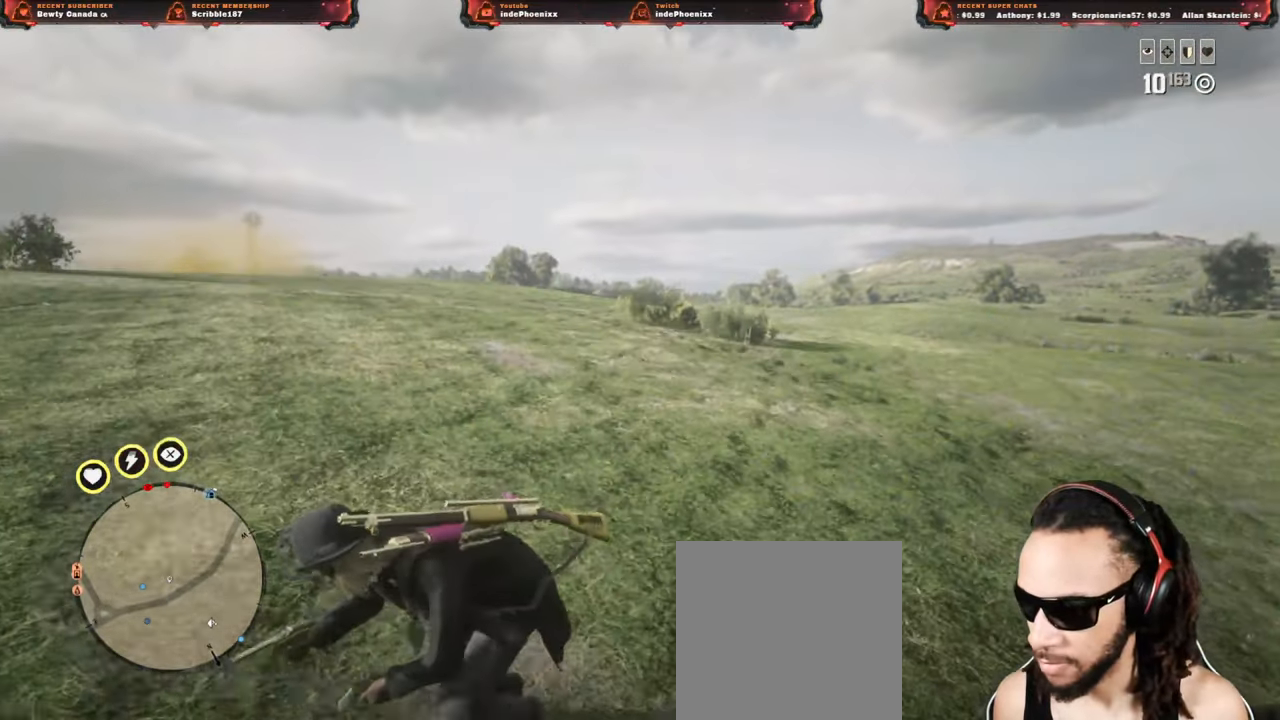
{"buttons": ["L1"], "left_stick": "down", "right_stick": "down-left"}
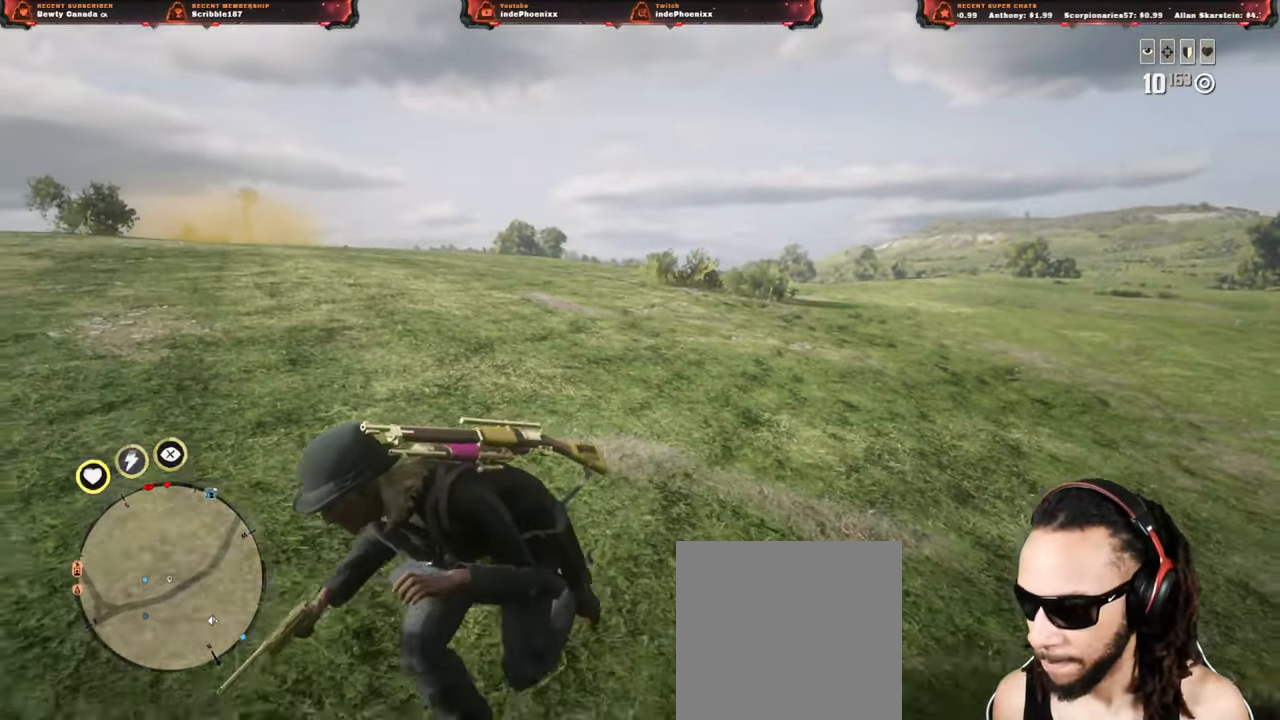
{"buttons": [], "left_stick": "down-left", "right_stick": "center", "events": [[83, "right_stick", "center"], [117, "L1", "up"], [483, "left_stick", "down-left"]]}
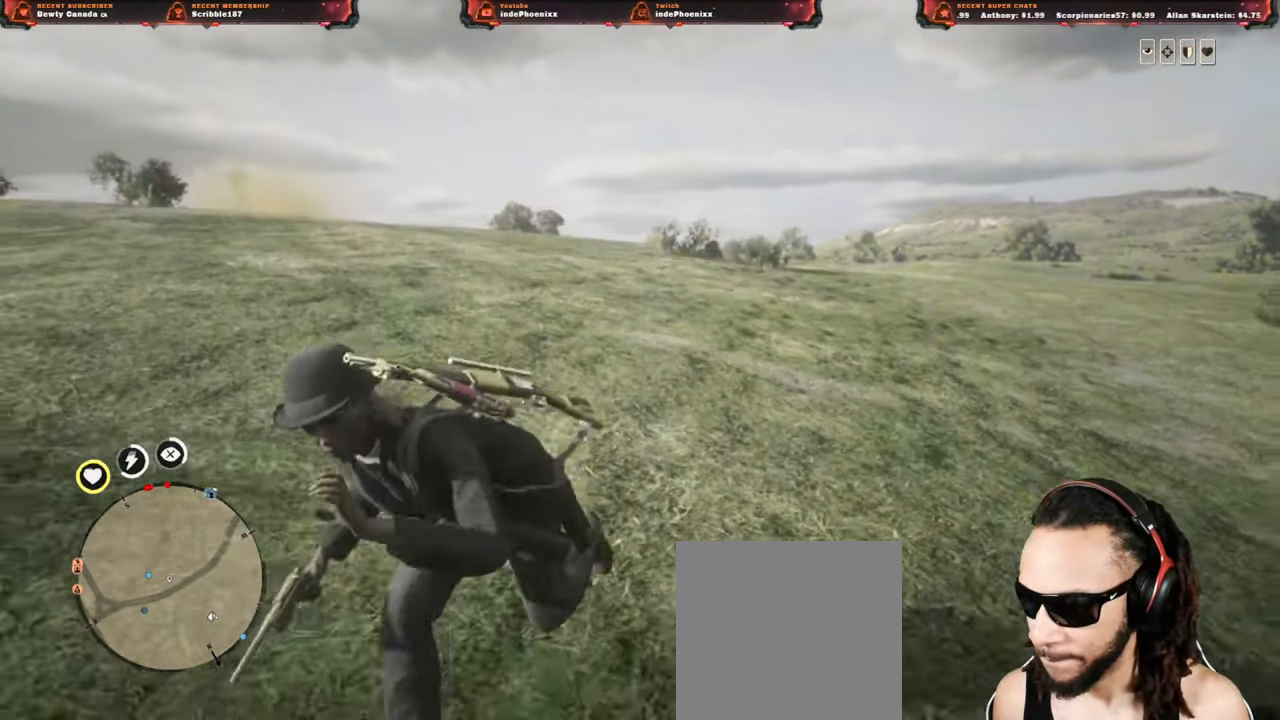
{"buttons": [], "left_stick": "down-left", "right_stick": "center", "events": []}
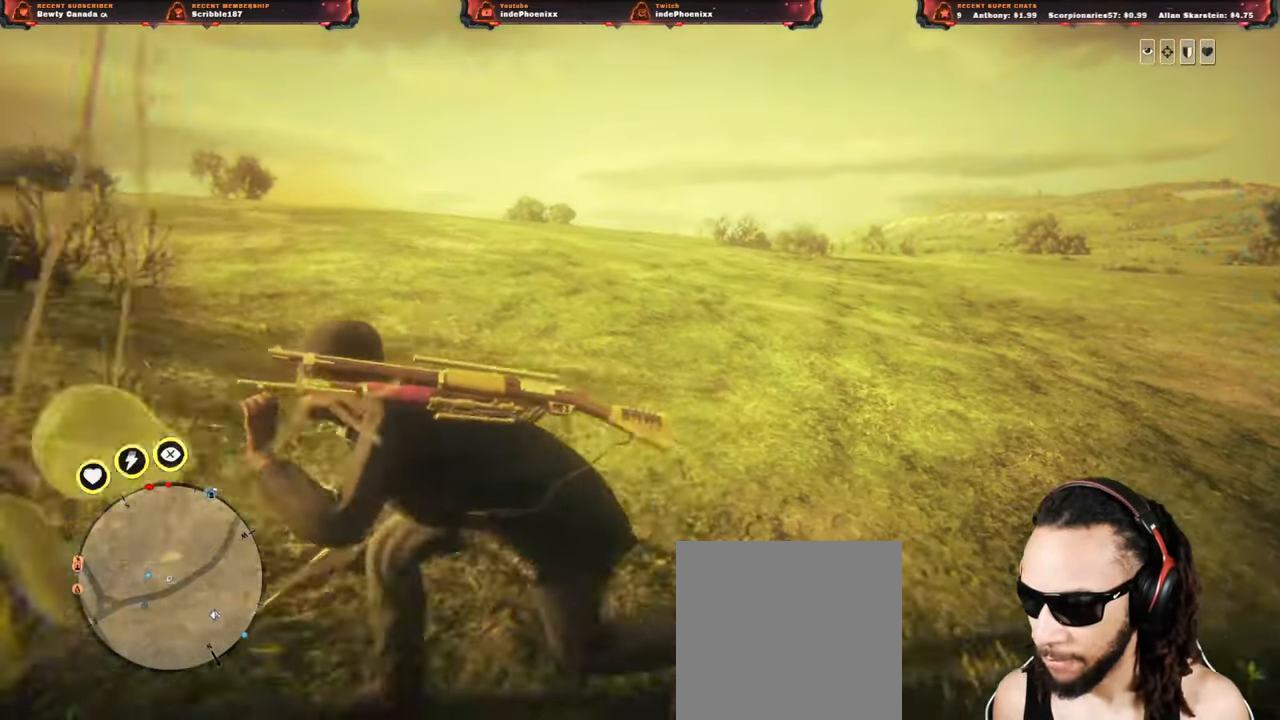
{"buttons": [], "left_stick": "left", "right_stick": "center", "events": [[500, "left_stick", "left"]]}
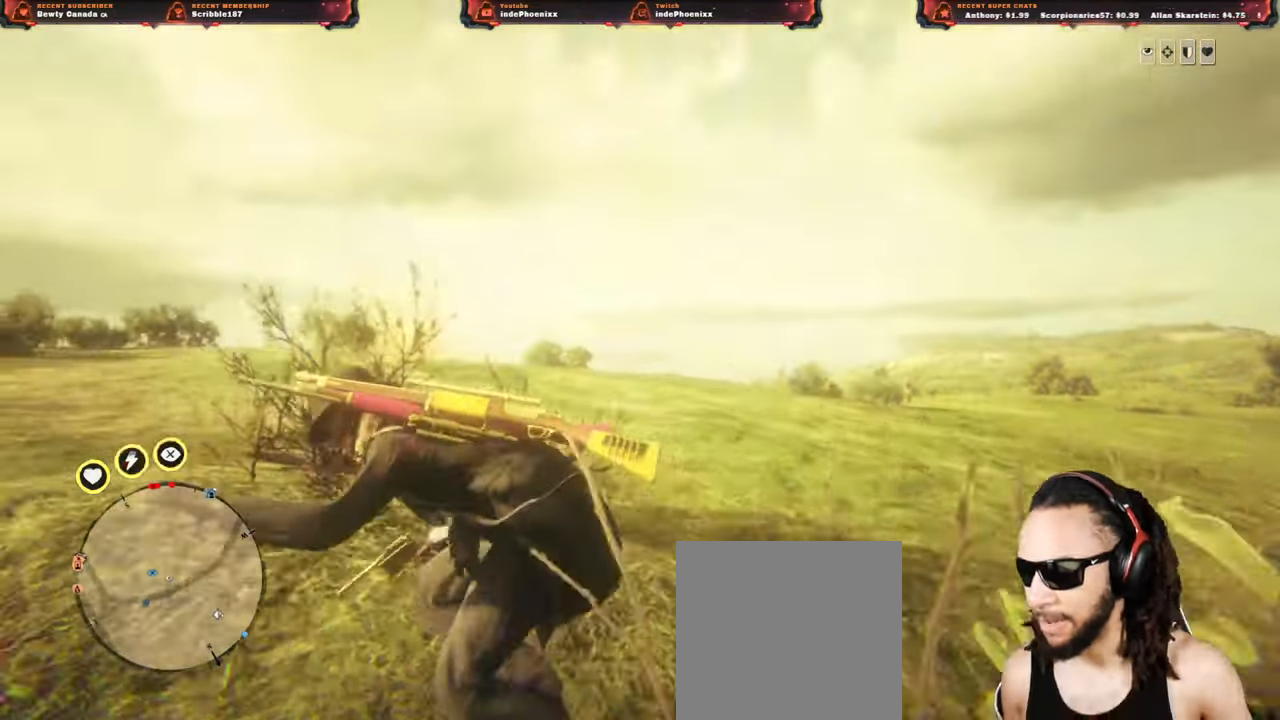
{"buttons": [], "left_stick": "down", "right_stick": "center", "events": [[167, "left_stick", "down-left"], [317, "left_stick", "left"], [500, "left_stick", "down"]]}
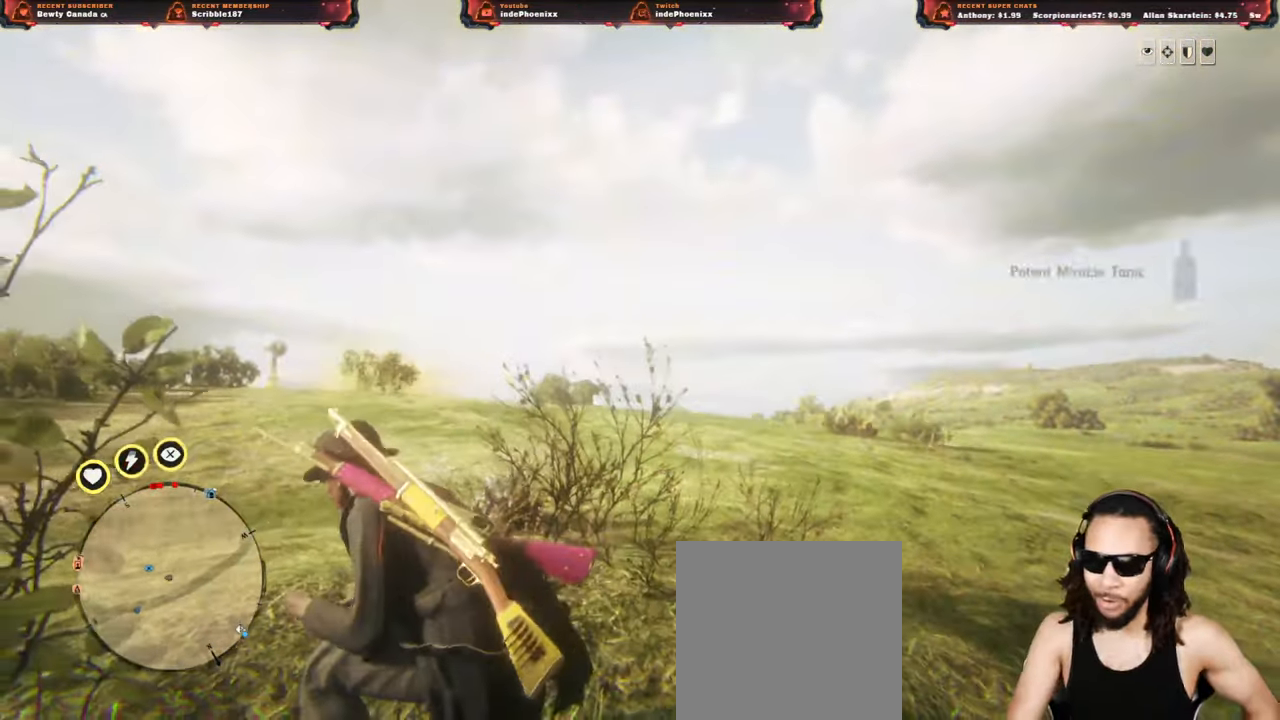
{"buttons": [], "left_stick": "down", "right_stick": "center"}
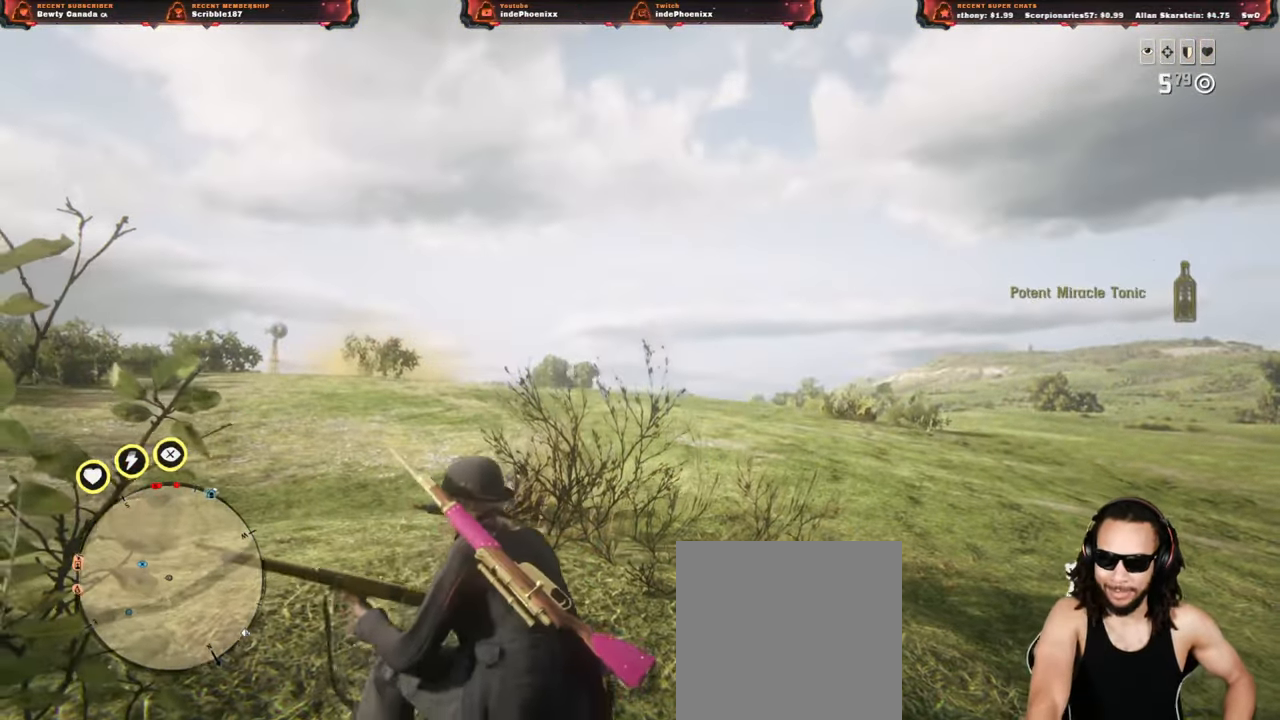
{"buttons": [], "left_stick": "center", "right_stick": "center", "events": [[67, "left_stick", "center"], [233, "left_stick", "down"], [333, "left_stick", "center"], [383, "left_stick", "down"], [467, "left_stick", "center"]]}
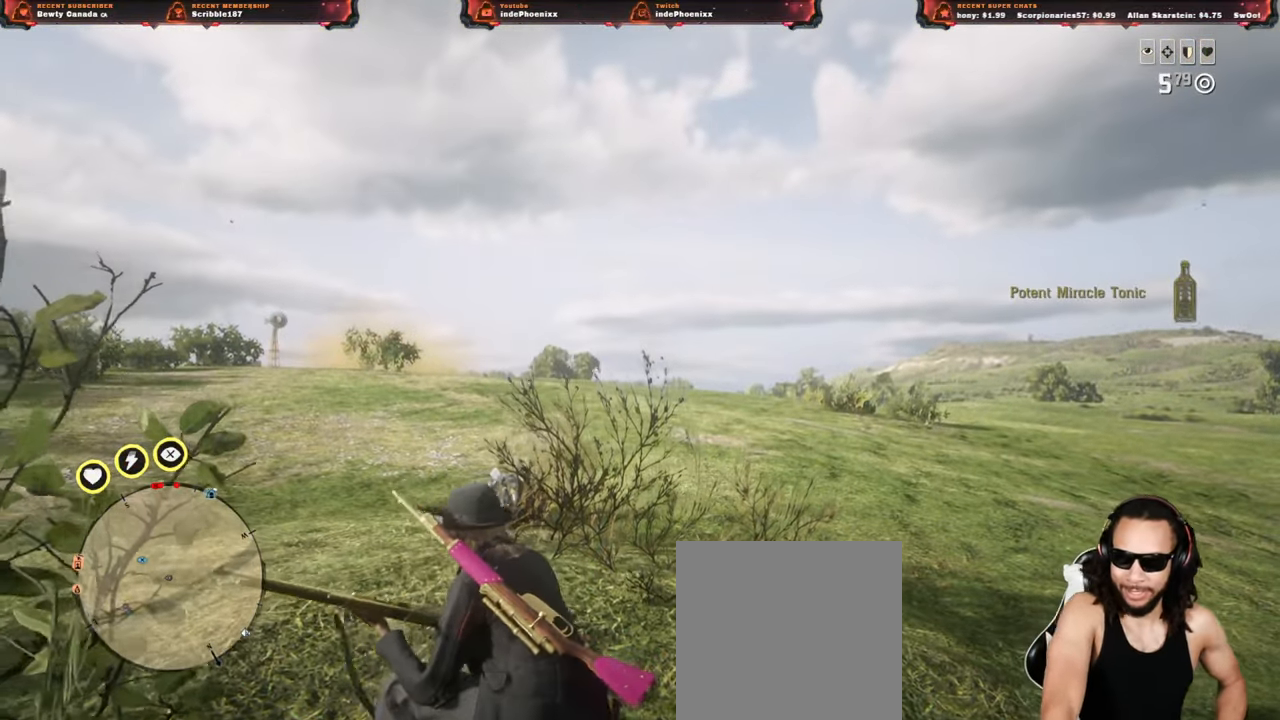
{"buttons": [], "left_stick": "center", "right_stick": "center", "events": [[117, "left_stick", "down"], [183, "left_stick", "center"]]}
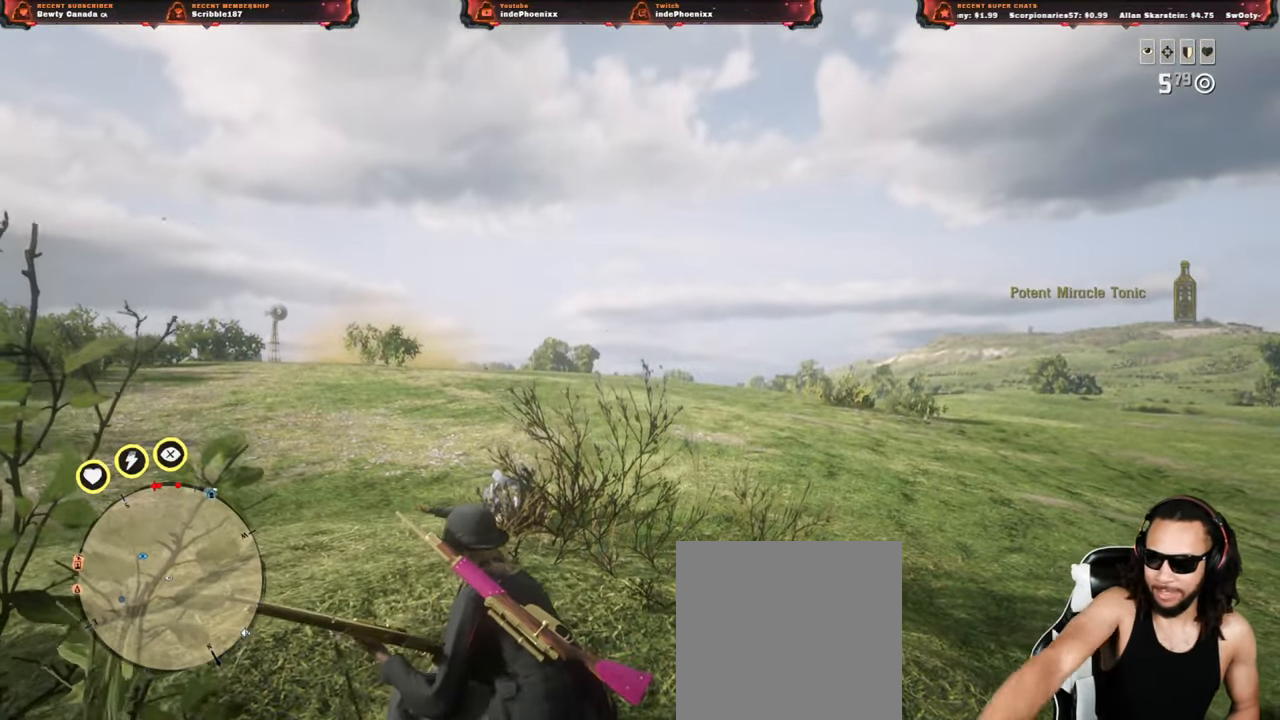
{"buttons": [], "left_stick": "center", "right_stick": "center", "events": [[433, "left_stick", "down"], [500, "left_stick", "center"]]}